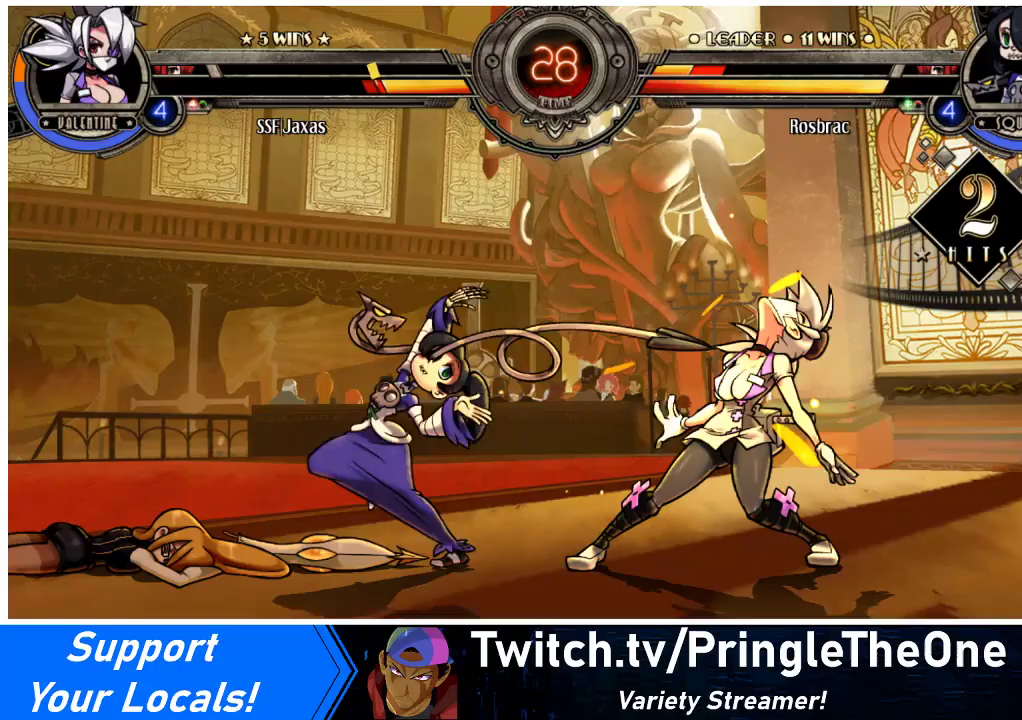
Gameplay with a controller (arcade stick); each line is a JSON object with the inputs held at the frame after it. "events" lists button and stick changes between this image and that frame as [ms after this image, input, new state], when the widget could be followed in between. Not read: L3 R3 other_buttons.
{"buttons": ["DPAD_DOWN", "DPAD_RIGHT"], "events": []}
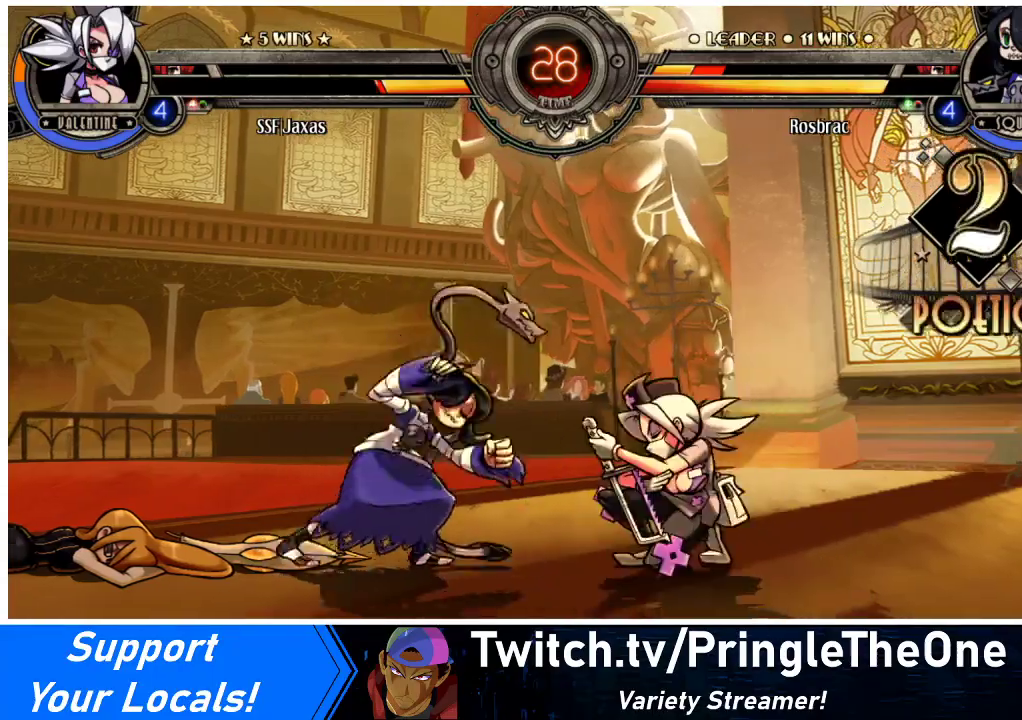
{"buttons": ["R2"], "events": [[133, "DPAD_DOWN", "up"], [167, "DPAD_RIGHT", "up"], [167, "R2", "down"], [300, "R2", "up"], [467, "R2", "down"]]}
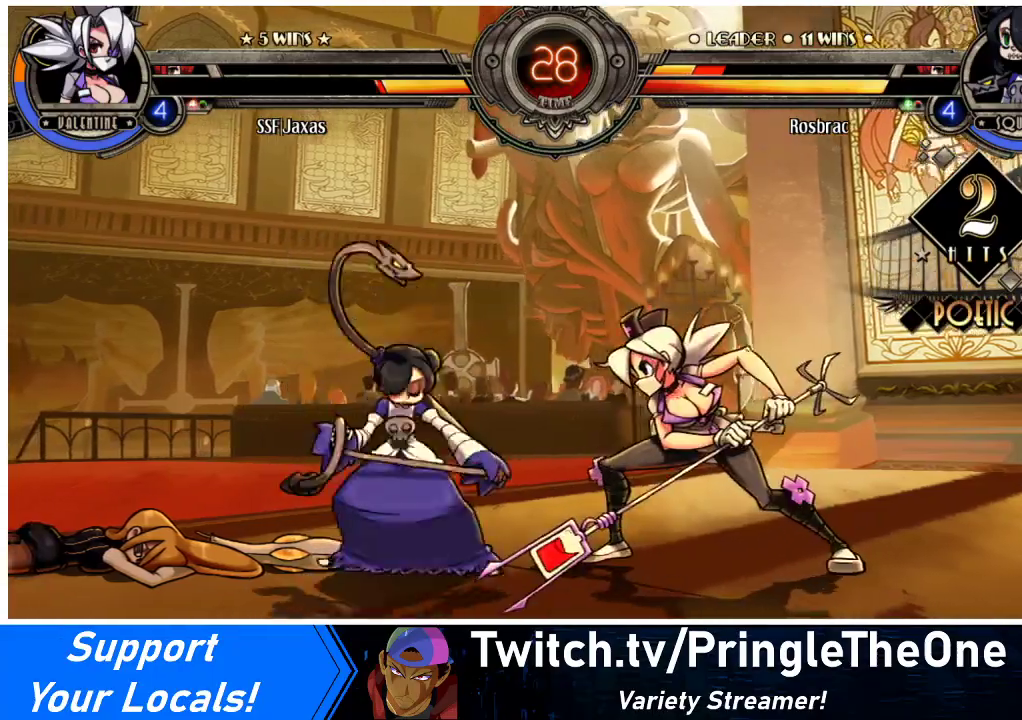
{"buttons": [], "events": [[200, "R2", "up"], [333, "R2", "down"], [500, "R2", "up"]]}
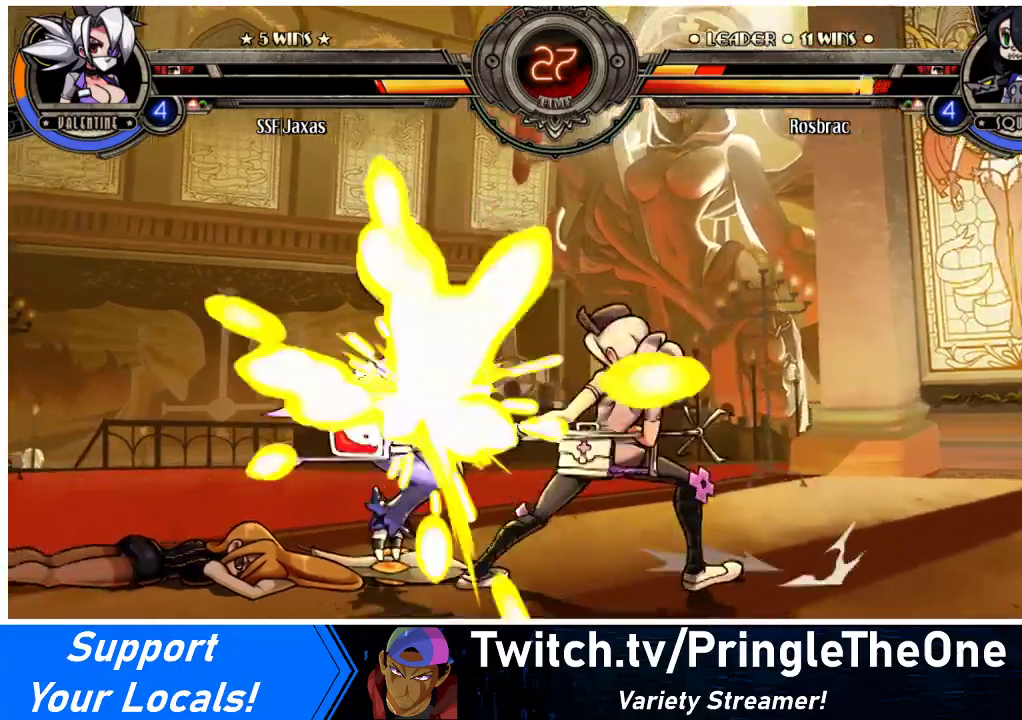
{"buttons": [], "events": [[133, "DPAD_DOWN", "down"], [167, "DPAD_LEFT", "down"], [200, "CIRCLE", "down"], [200, "DPAD_DOWN", "up"], [200, "R2", "down"], [267, "CIRCLE", "up"], [267, "DPAD_LEFT", "up"], [267, "R2", "up"]]}
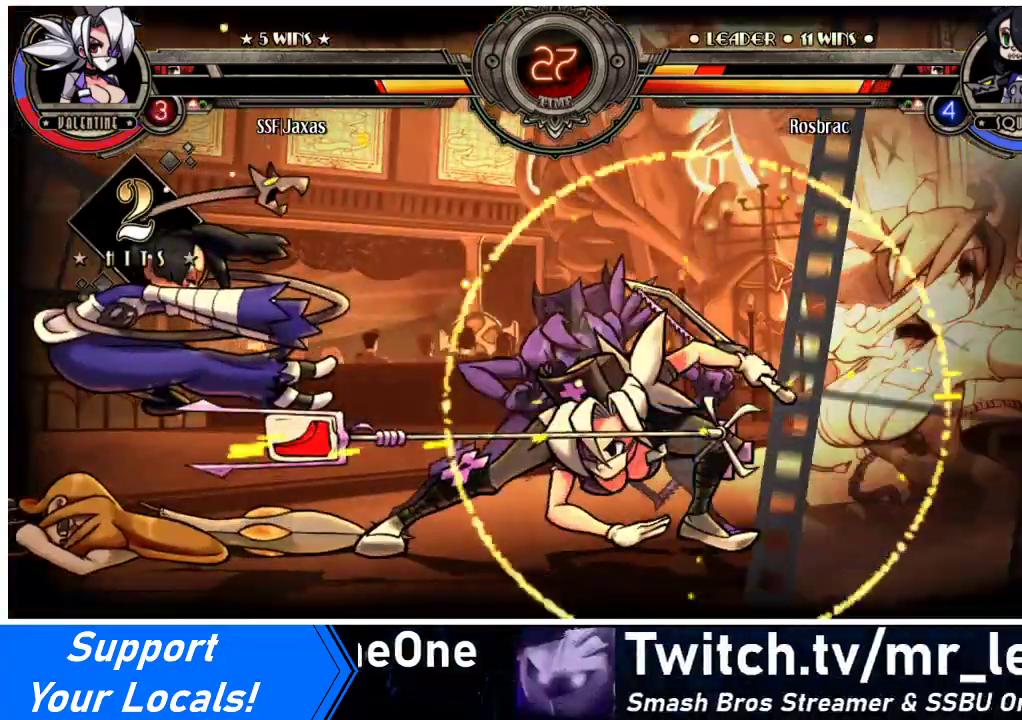
{"buttons": [], "events": []}
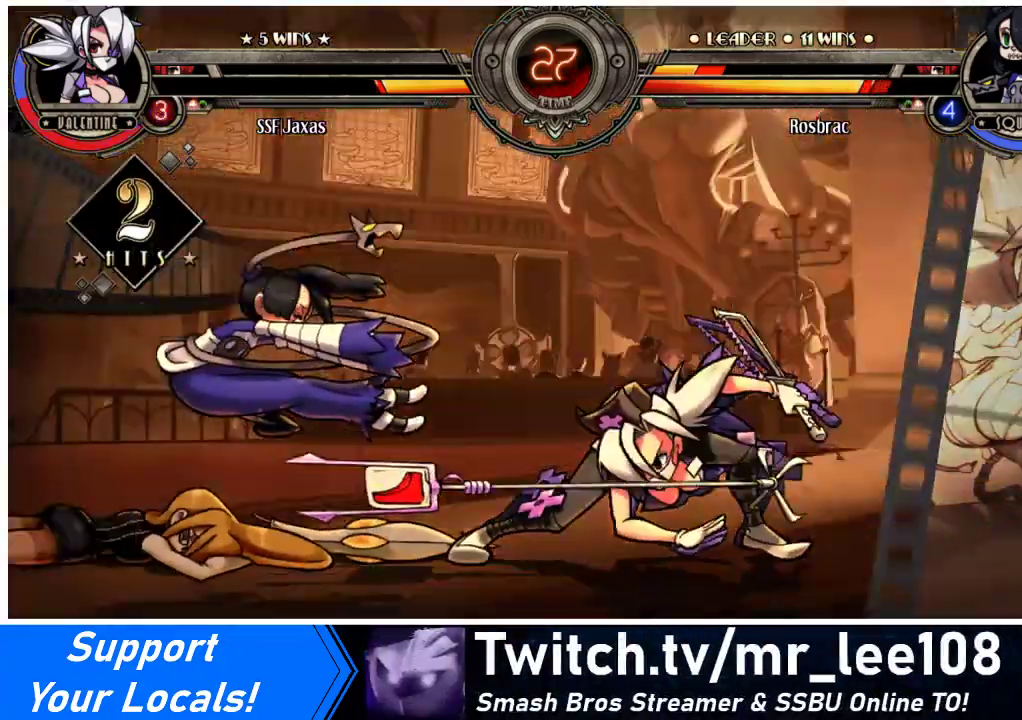
{"buttons": [], "events": []}
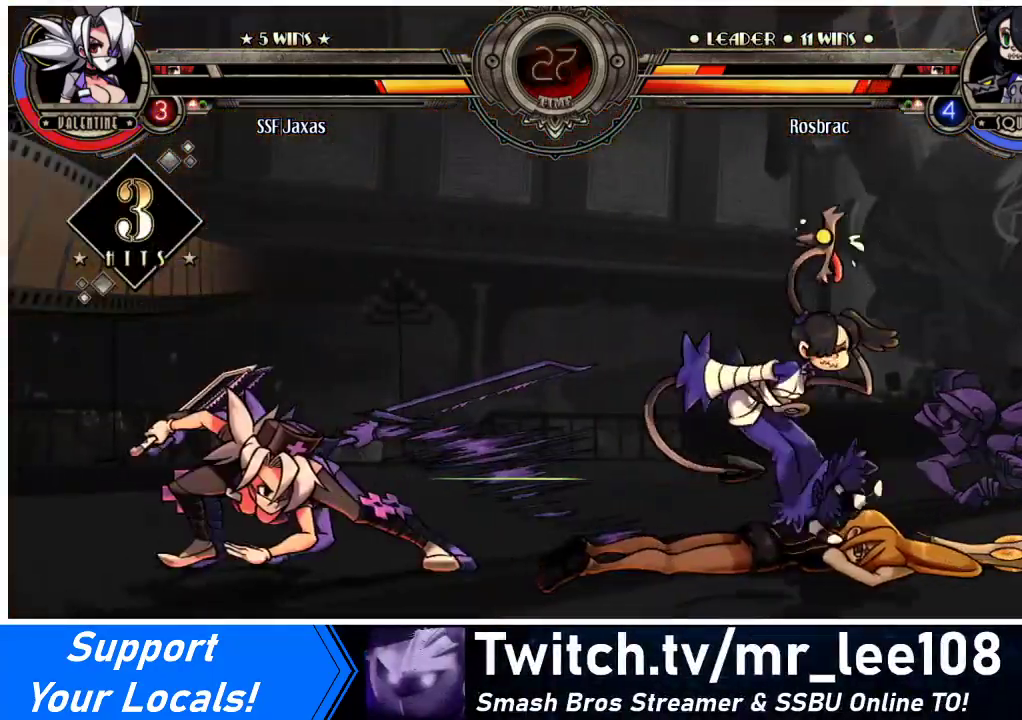
{"buttons": [], "events": []}
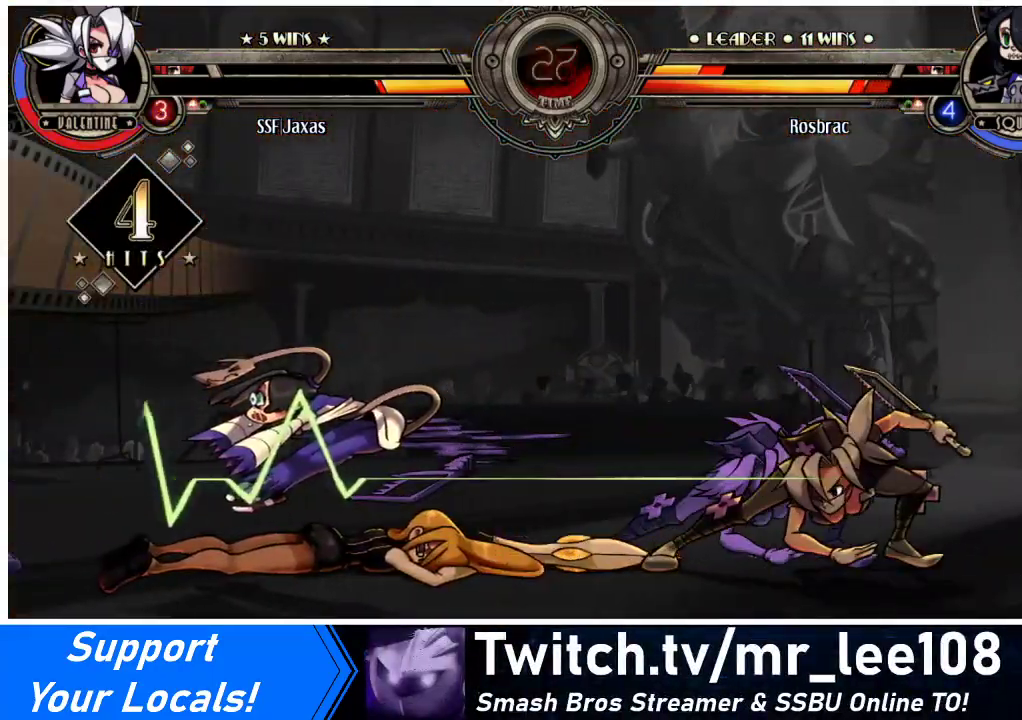
{"buttons": [], "events": []}
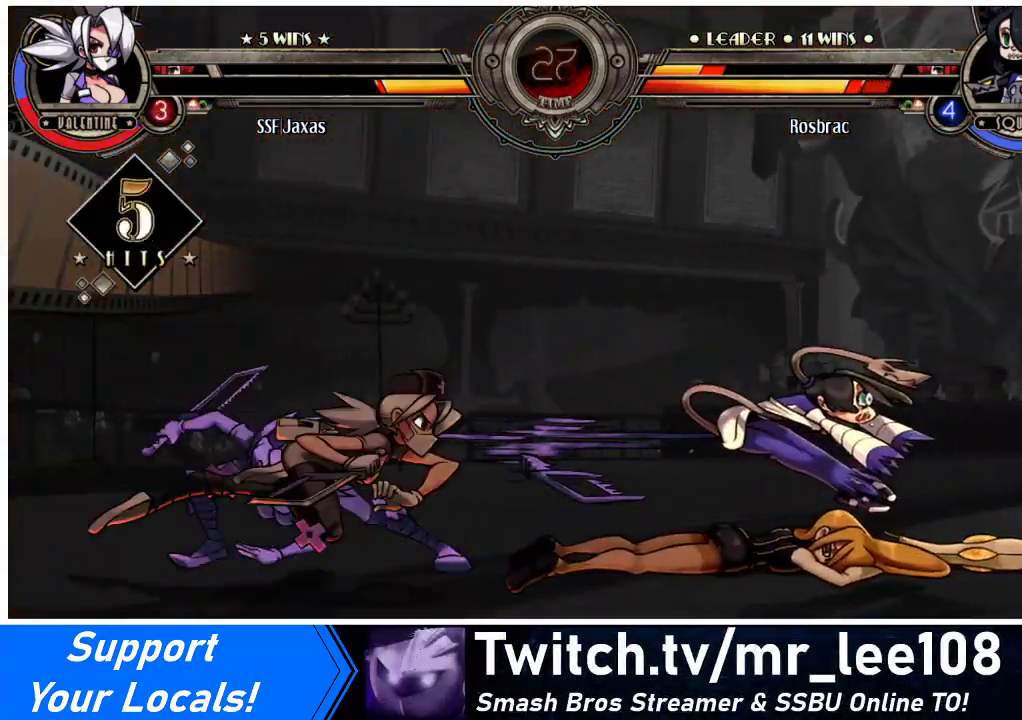
{"buttons": [], "events": []}
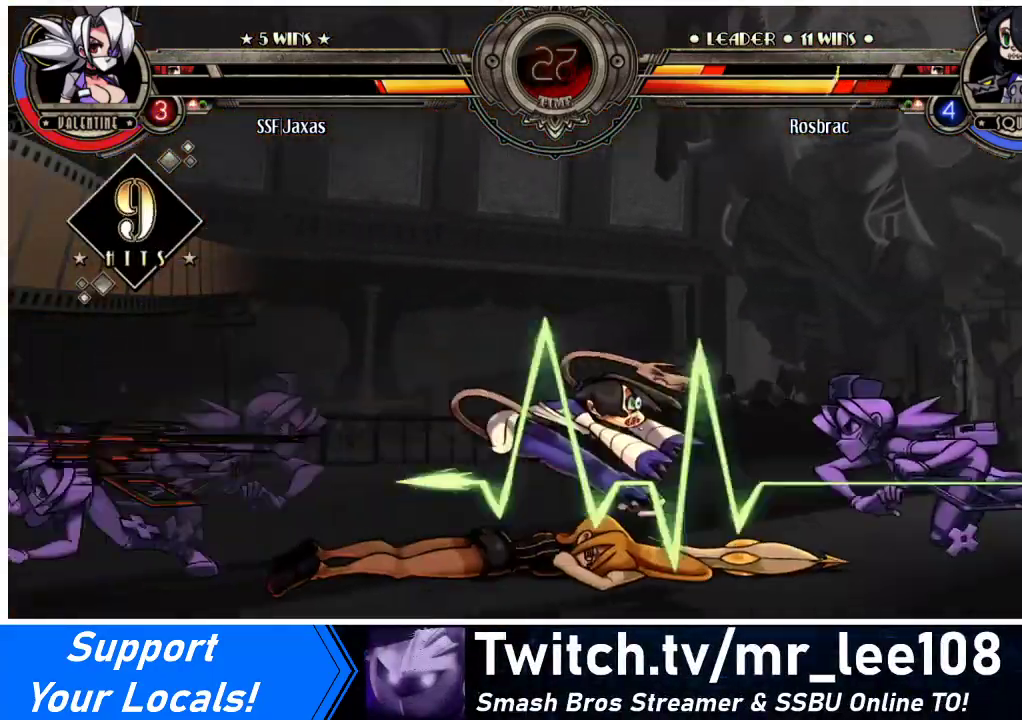
{"buttons": [], "events": []}
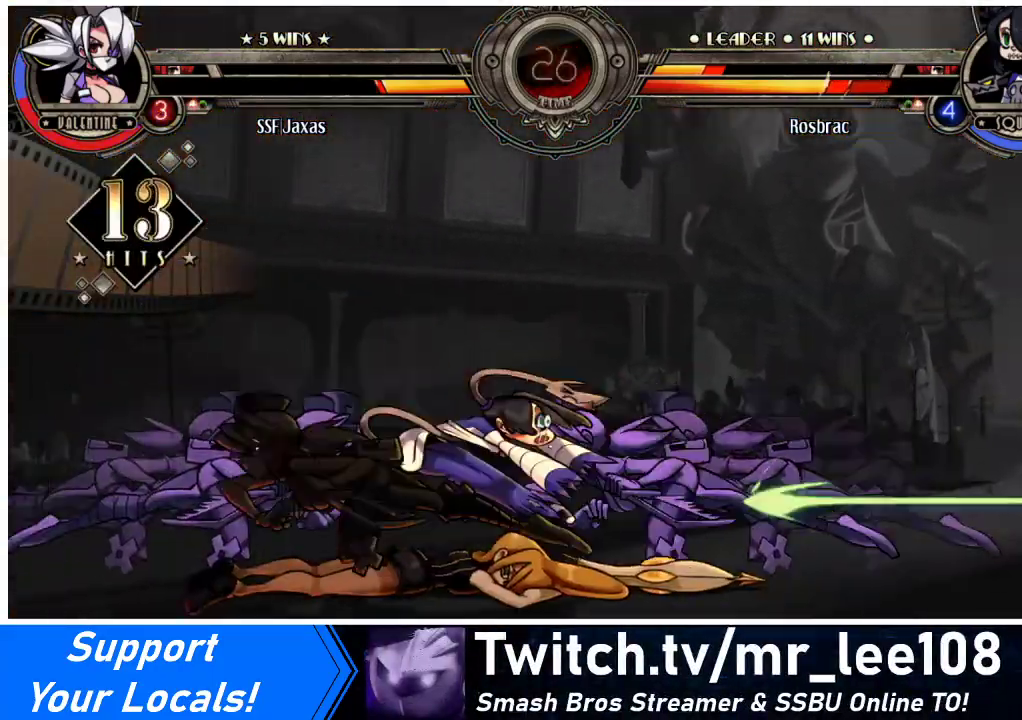
{"buttons": [], "events": []}
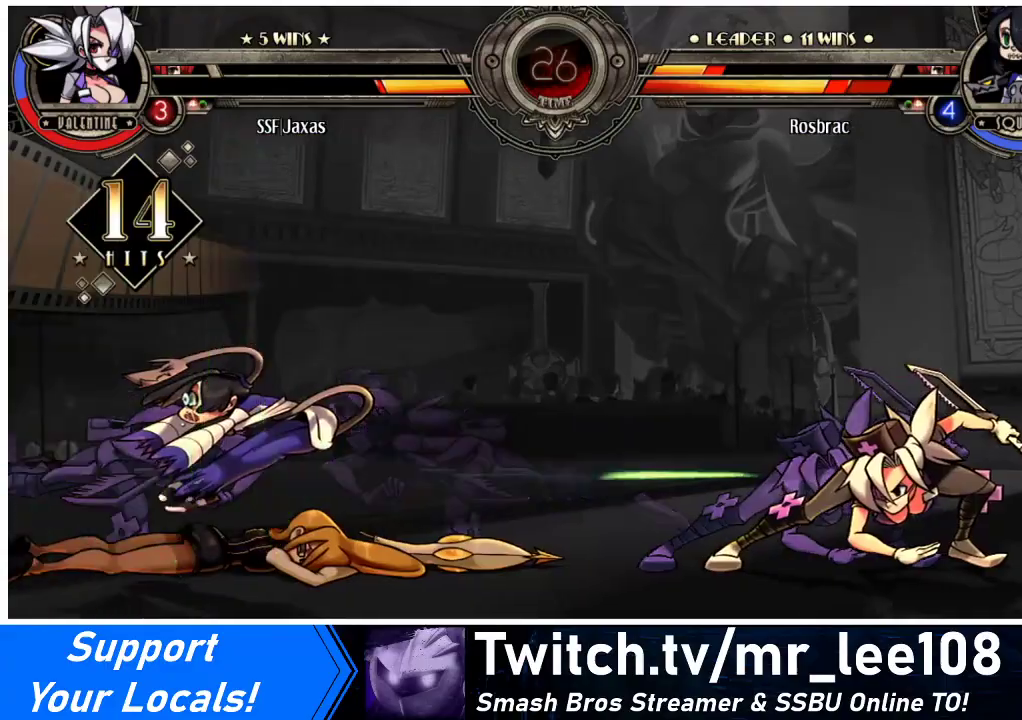
{"buttons": [], "events": []}
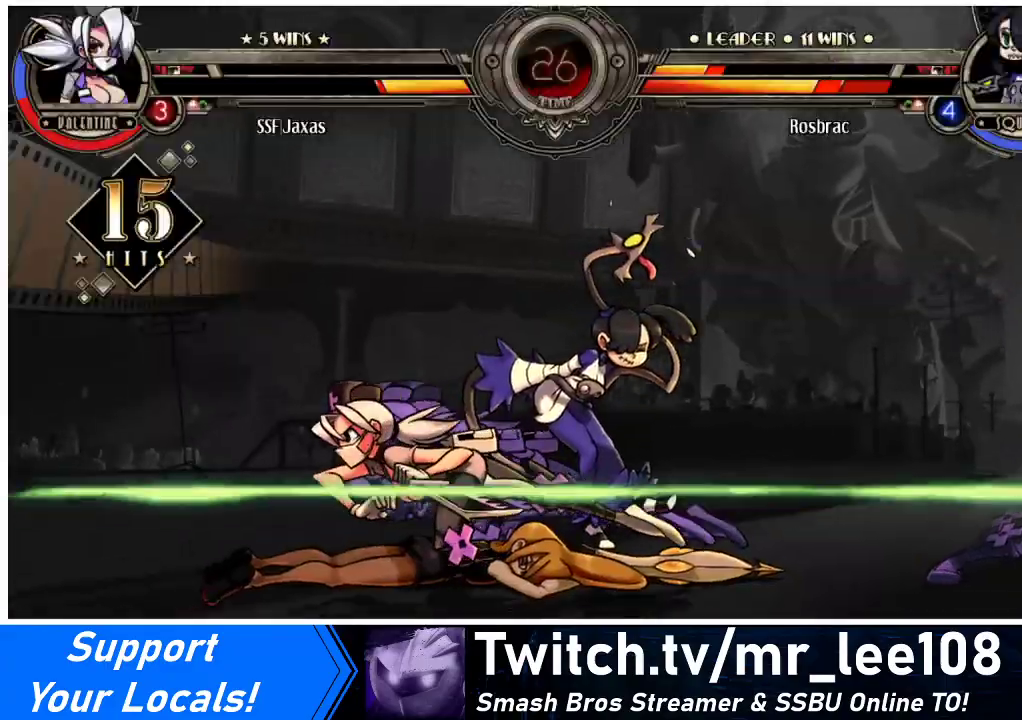
{"buttons": [], "events": []}
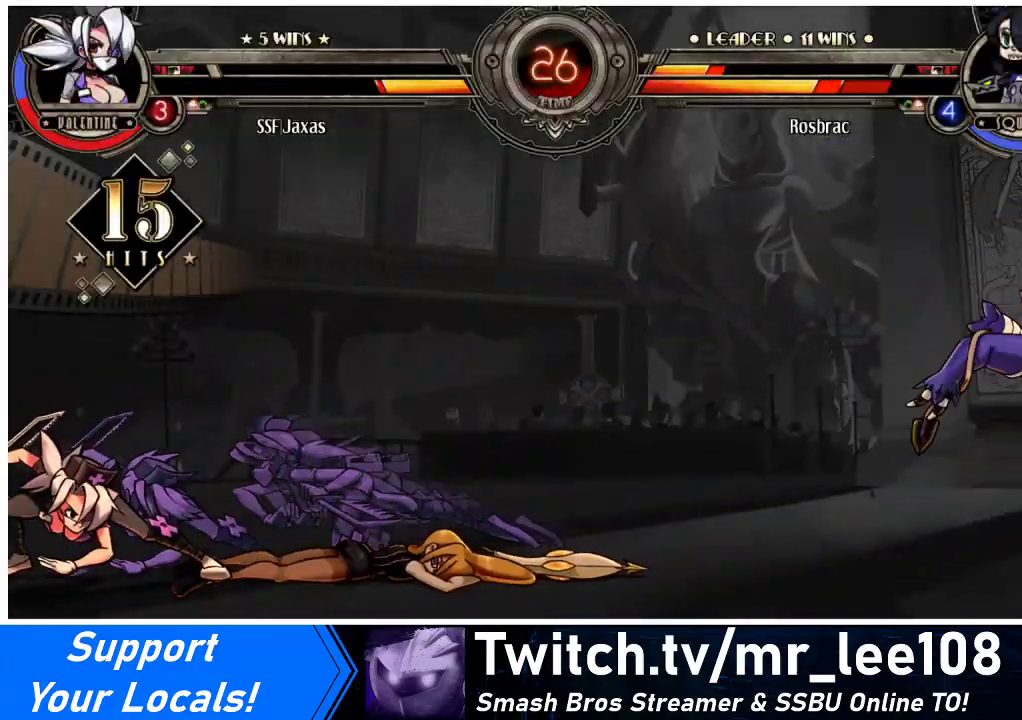
{"buttons": [], "events": [[433, "DPAD_RIGHT", "down"], [467, "DPAD_RIGHT", "up"]]}
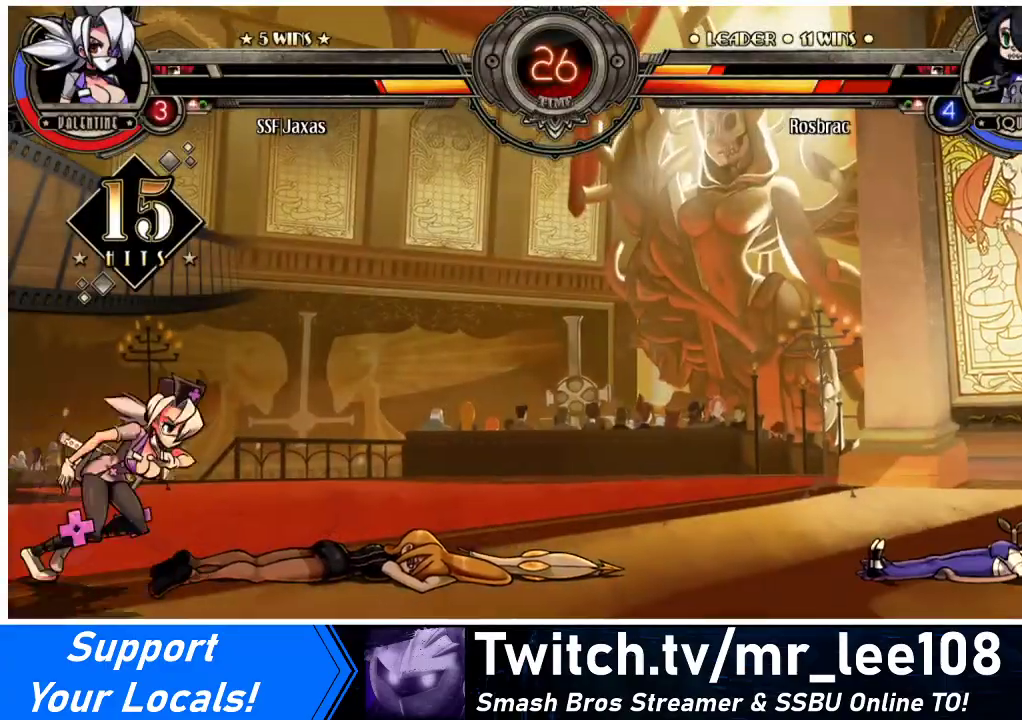
{"buttons": ["DPAD_RIGHT"], "events": [[33, "DPAD_RIGHT", "down"]]}
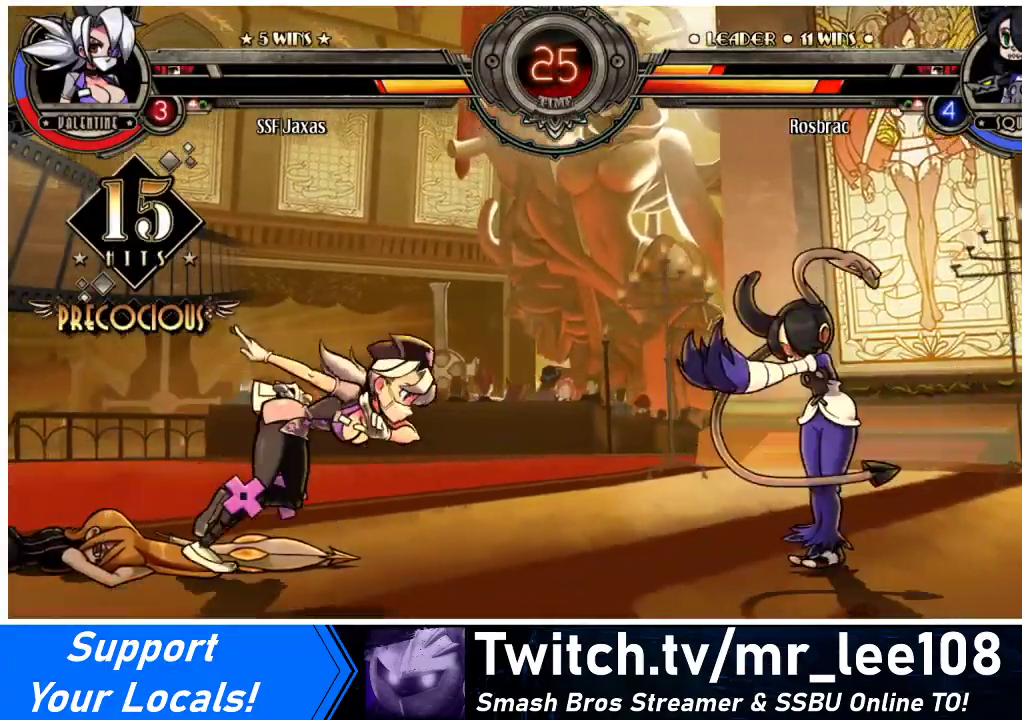
{"buttons": [], "events": [[100, "DPAD_UP", "down"], [200, "DPAD_RIGHT", "up"], [200, "DPAD_UP", "up"], [233, "CROSS", "down"], [367, "CROSS", "up"]]}
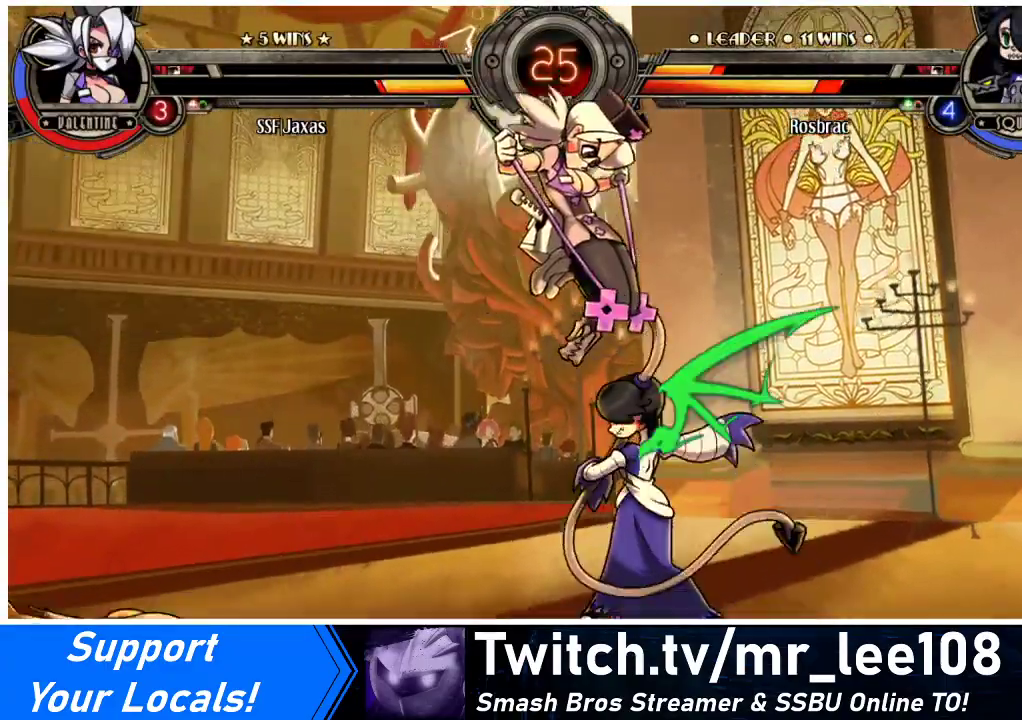
{"buttons": ["TRIANGLE"], "events": [[100, "DPAD_LEFT", "down"], [300, "SQUARE", "down"], [400, "DPAD_LEFT", "up"], [467, "SQUARE", "up"], [500, "TRIANGLE", "down"]]}
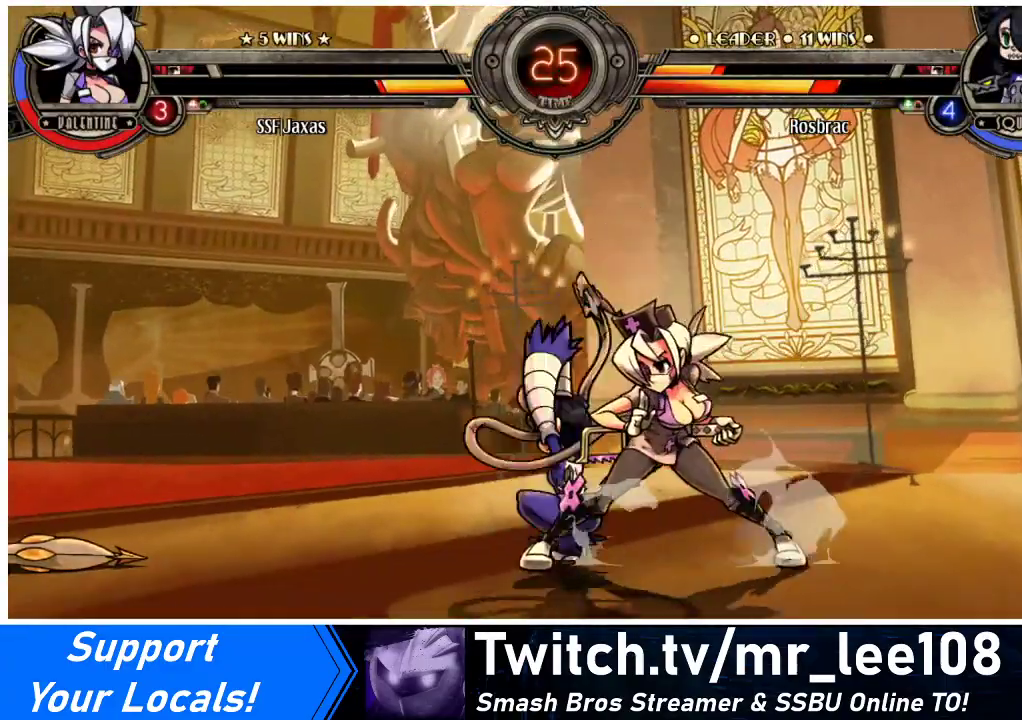
{"buttons": [], "events": [[167, "TRIANGLE", "up"], [300, "TRIANGLE", "down"], [400, "TRIANGLE", "up"]]}
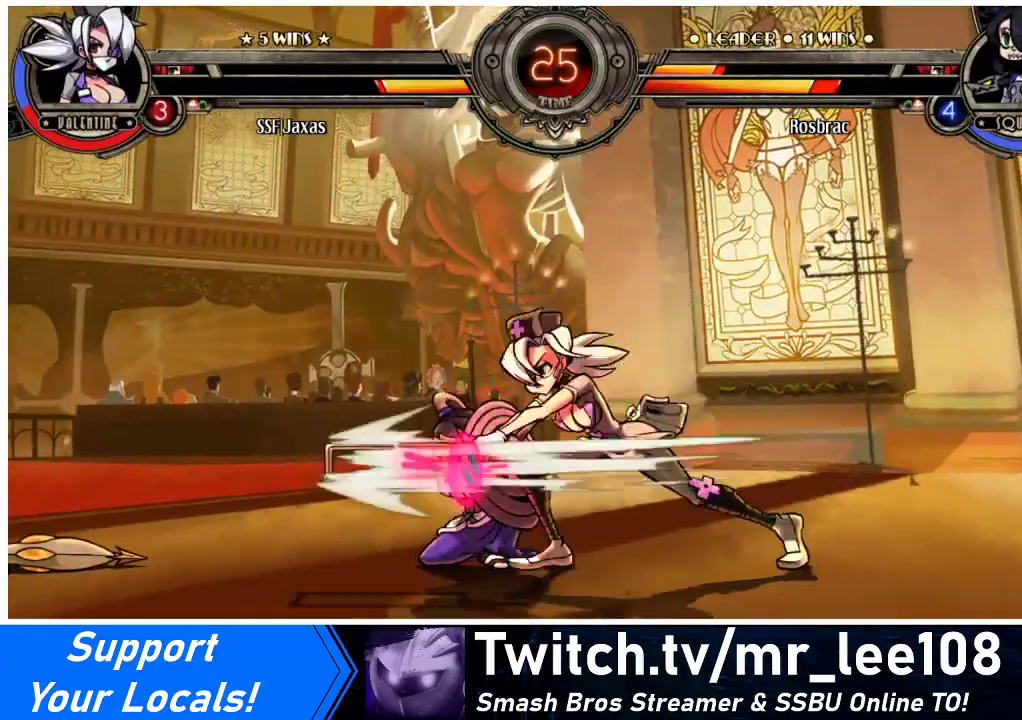
{"buttons": [], "events": [[200, "R2", "down"], [367, "R2", "up"]]}
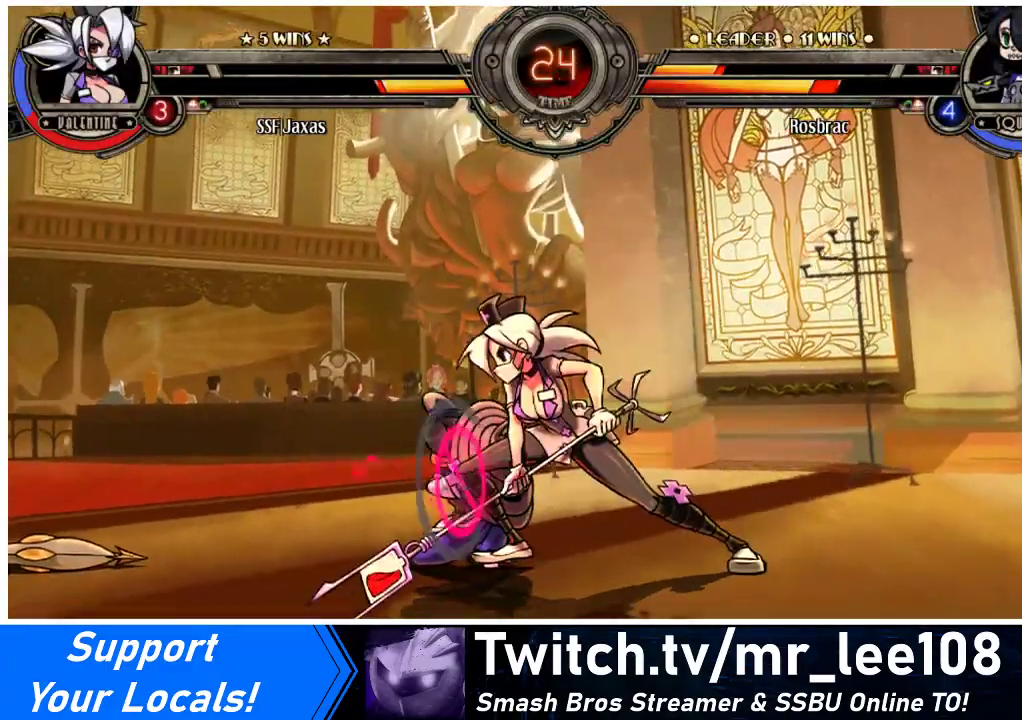
{"buttons": ["DPAD_DOWN"], "events": [[133, "R2", "down"], [267, "R2", "up"], [467, "DPAD_DOWN", "down"]]}
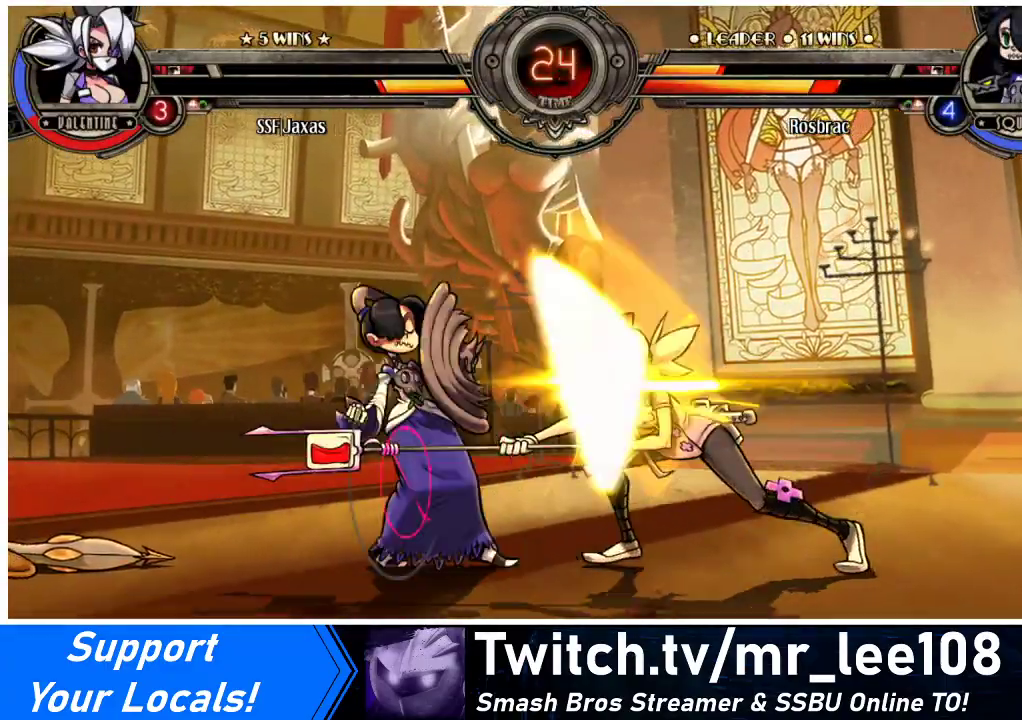
{"buttons": ["DPAD_RIGHT"], "events": [[67, "DPAD_DOWN", "up"], [67, "DPAD_LEFT", "down"], [67, "TRIANGLE", "down"], [133, "DPAD_LEFT", "up"], [233, "DPAD_RIGHT", "down"], [233, "TRIANGLE", "up"], [300, "DPAD_DOWN", "down"], [467, "DPAD_DOWN", "up"]]}
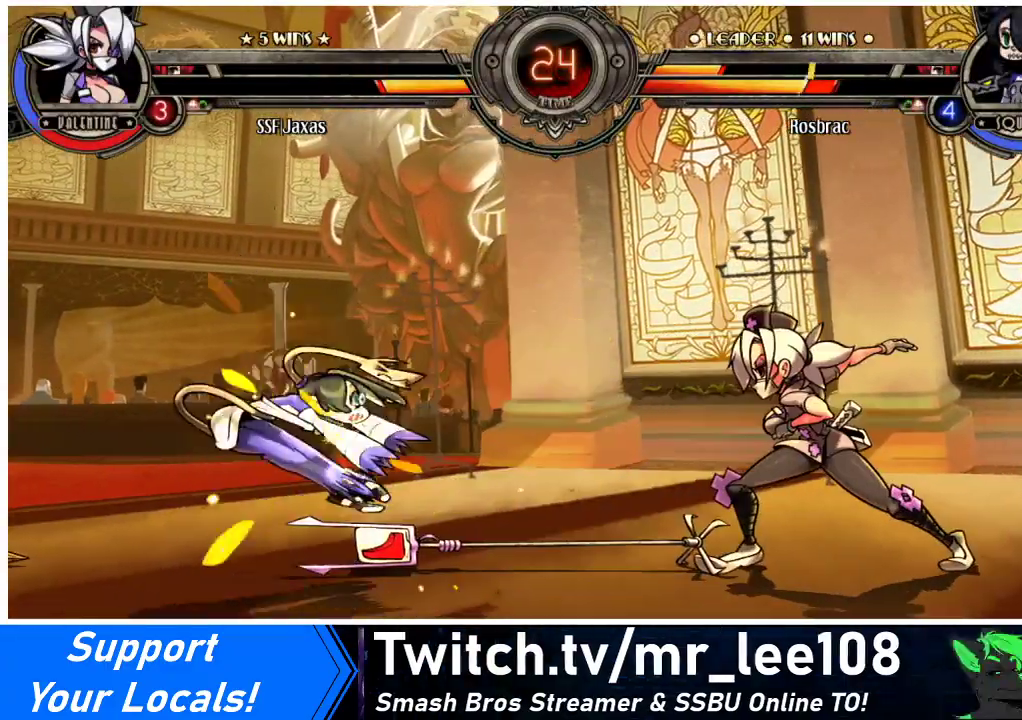
{"buttons": ["DPAD_DOWN", "DPAD_LEFT"], "events": [[133, "DPAD_RIGHT", "up"], [200, "DPAD_LEFT", "down"], [267, "DPAD_LEFT", "up"], [300, "DPAD_LEFT", "down"], [500, "DPAD_DOWN", "down"]]}
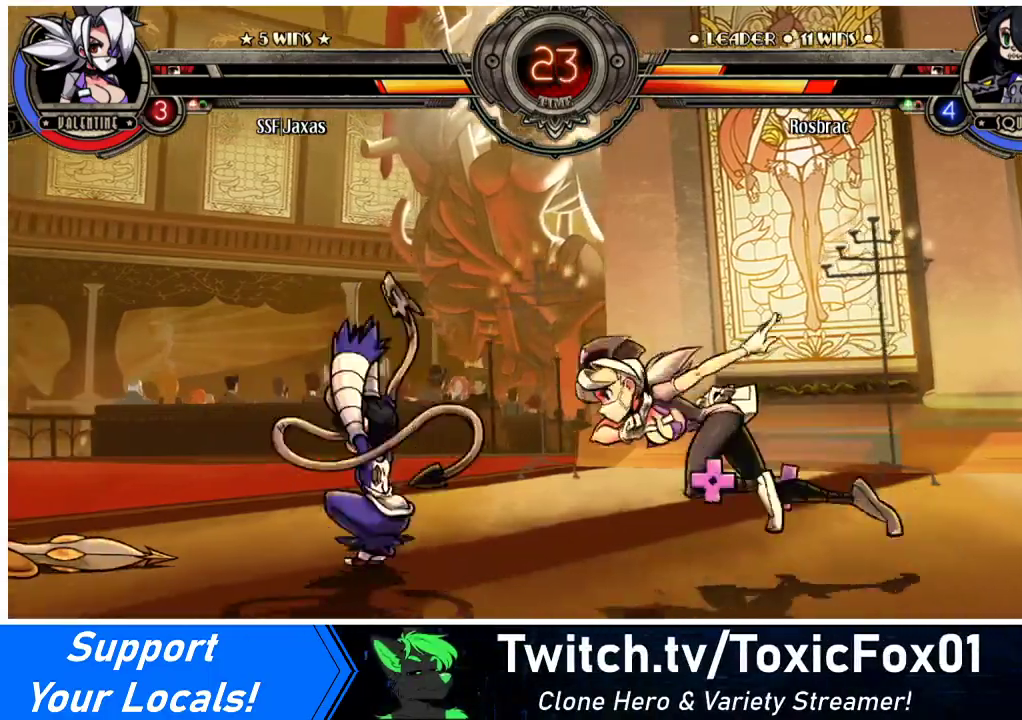
{"buttons": [], "events": [[100, "CROSS", "down"], [100, "DPAD_LEFT", "up"], [167, "DPAD_DOWN", "up"], [233, "CROSS", "up"], [333, "CIRCLE", "down"], [467, "CIRCLE", "up"]]}
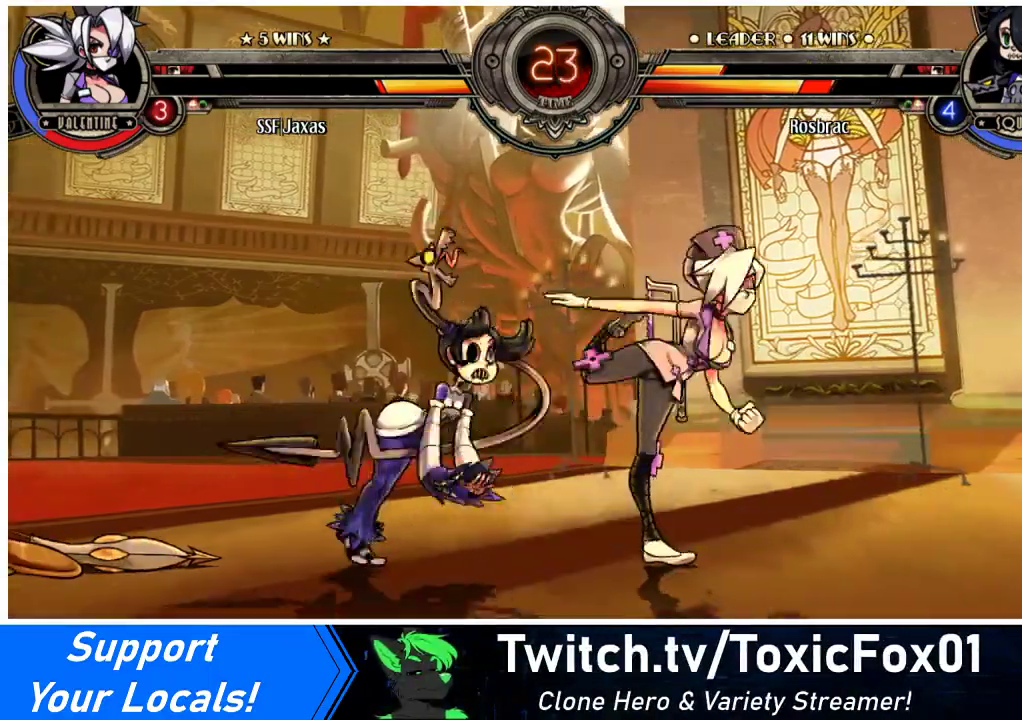
{"buttons": ["R2"], "events": [[100, "R2", "down"], [300, "R2", "up"], [467, "R2", "down"]]}
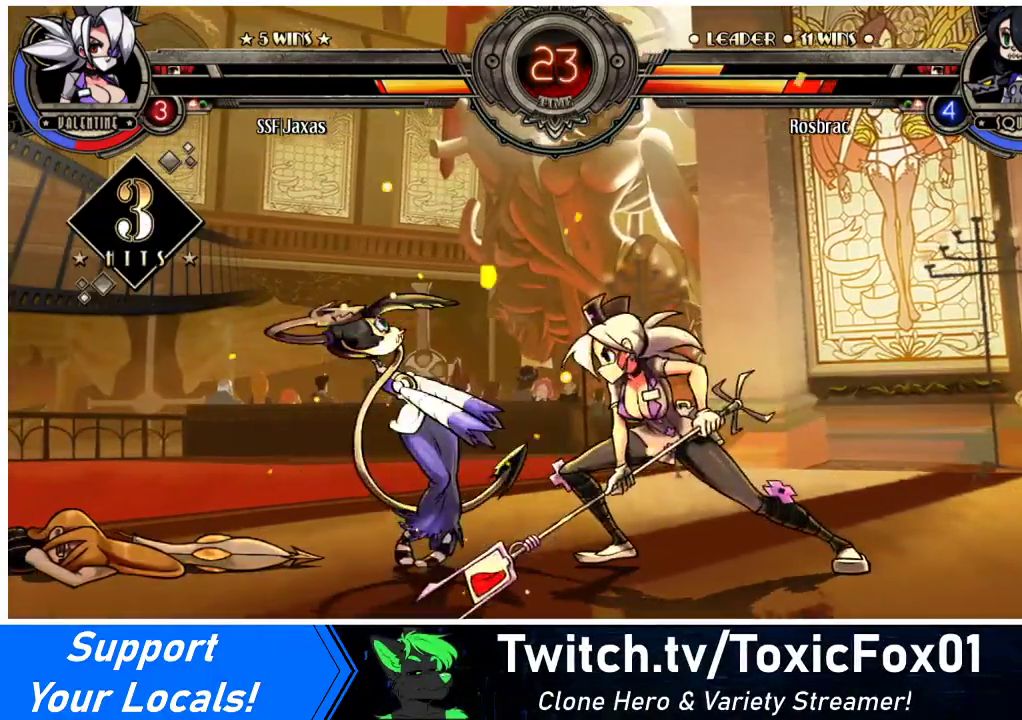
{"buttons": ["R2"], "events": [[167, "R2", "up"], [367, "R2", "down"]]}
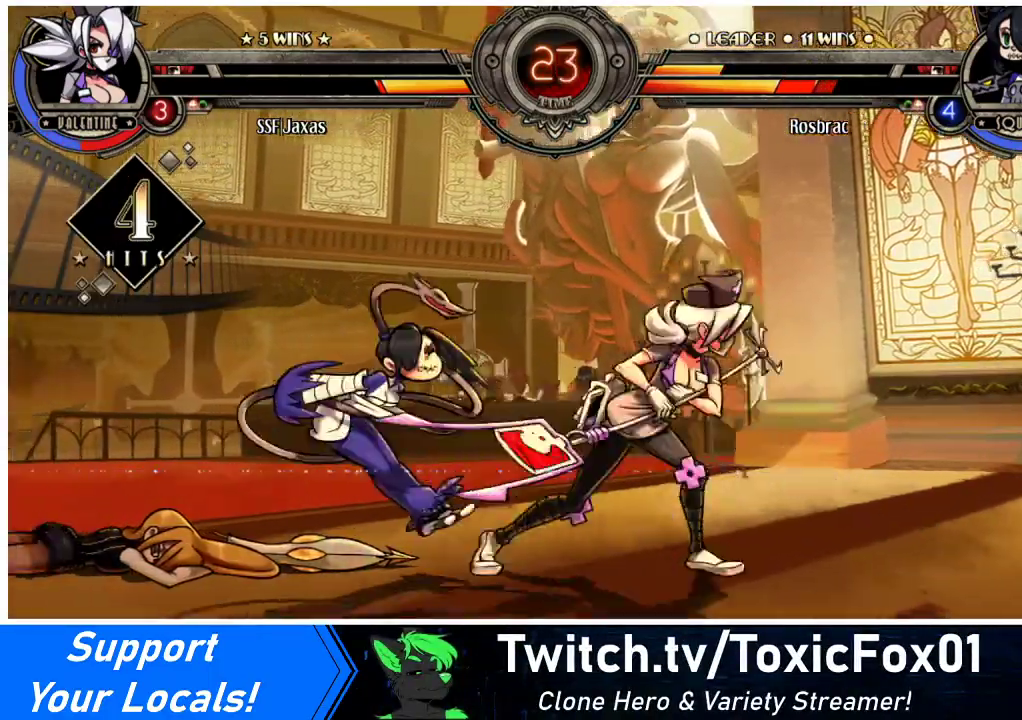
{"buttons": [], "events": [[33, "R2", "up"], [233, "DPAD_DOWN", "down"], [300, "DPAD_RIGHT", "down"], [333, "DPAD_DOWN", "up"], [367, "SQUARE", "down"], [400, "DPAD_RIGHT", "up"], [467, "SQUARE", "up"]]}
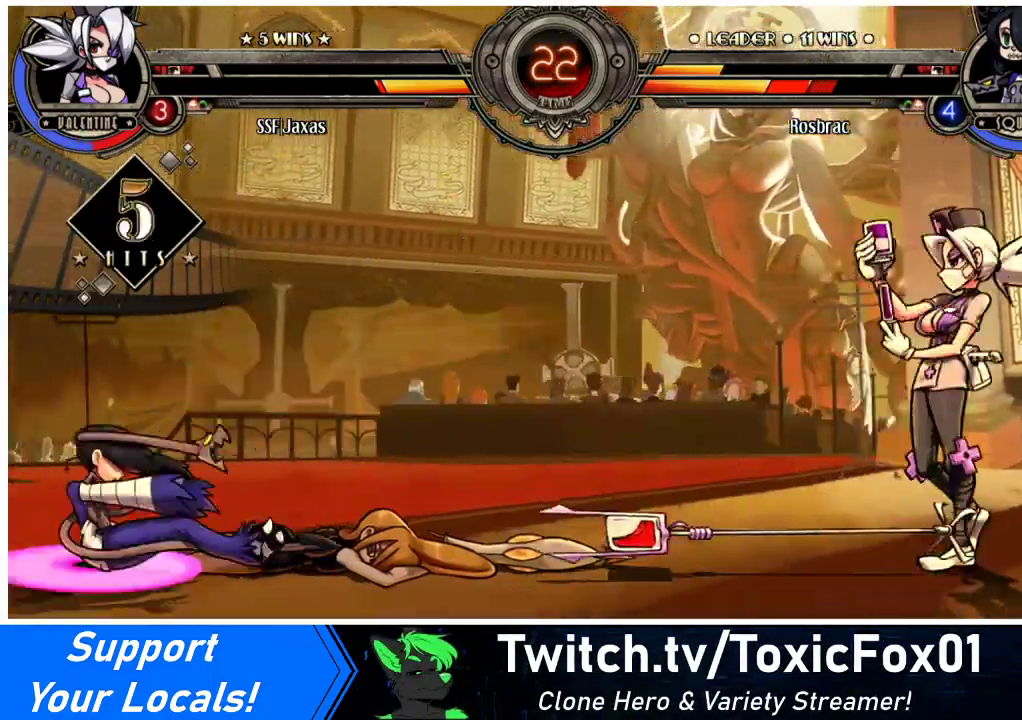
{"buttons": [], "events": []}
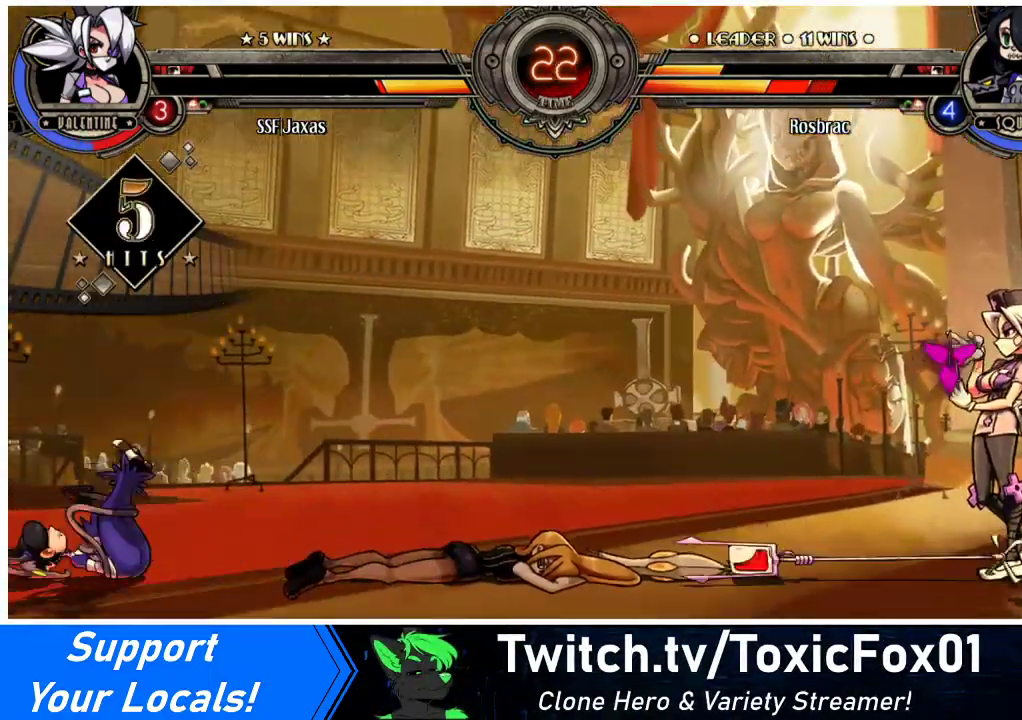
{"buttons": ["DPAD_LEFT"], "events": [[200, "DPAD_LEFT", "down"], [267, "DPAD_LEFT", "up"], [333, "DPAD_LEFT", "down"]]}
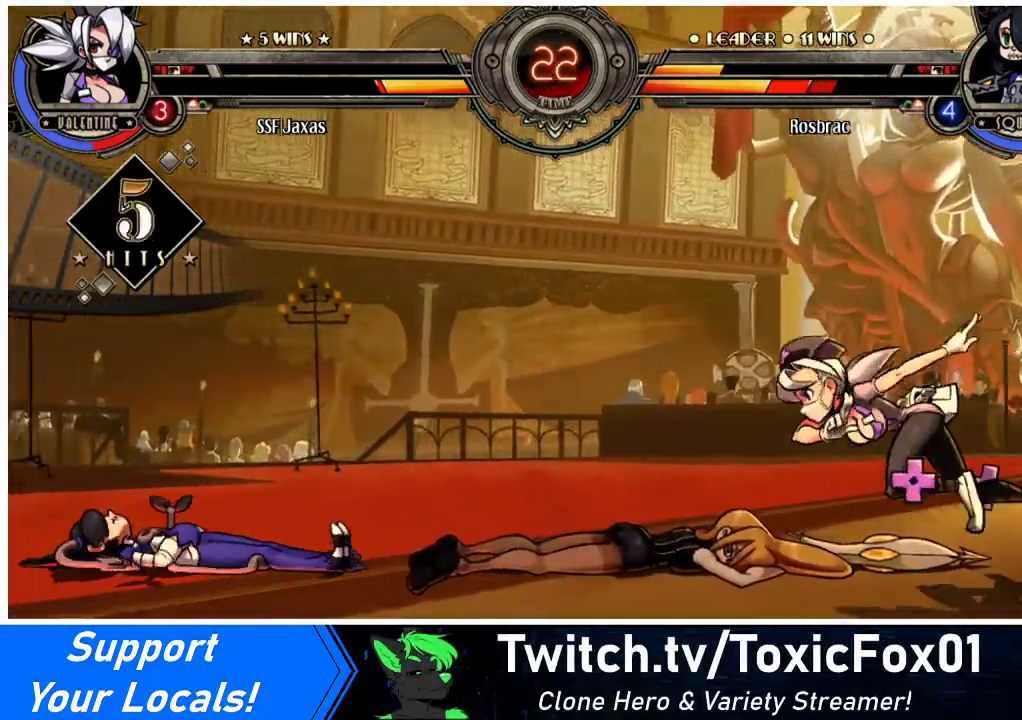
{"buttons": ["DPAD_RIGHT"], "events": [[100, "DPAD_UP", "down"], [133, "DPAD_LEFT", "up"], [233, "DPAD_UP", "up"], [333, "DPAD_RIGHT", "down"], [367, "DPAD_RIGHT", "up"], [433, "DPAD_RIGHT", "down"]]}
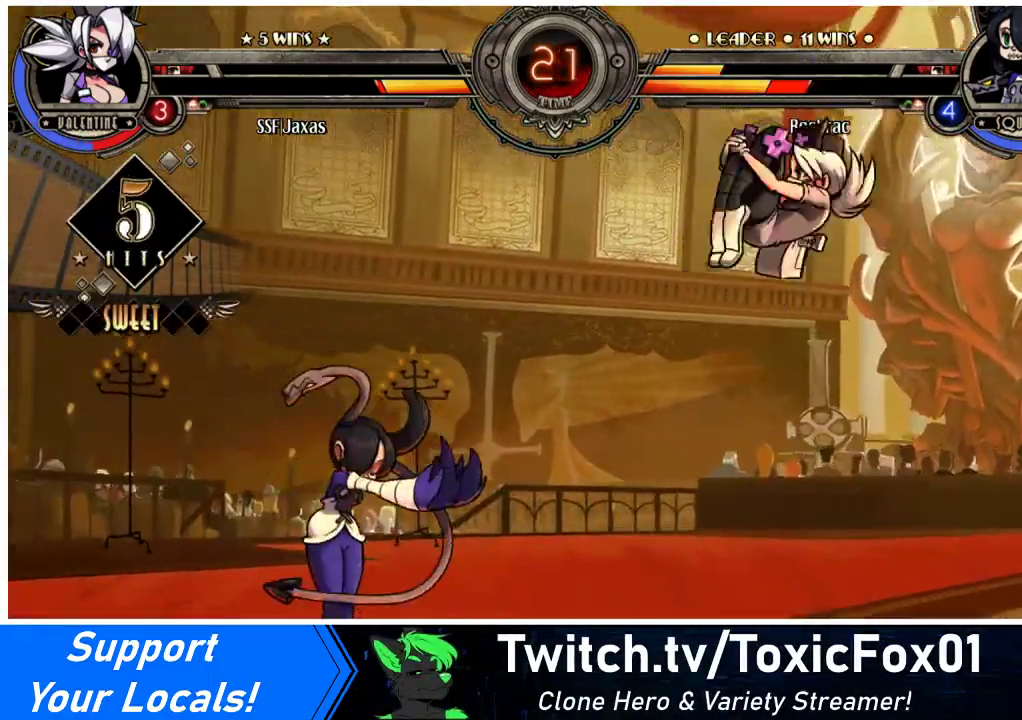
{"buttons": [], "events": [[33, "DPAD_DOWN", "down"], [33, "DPAD_RIGHT", "up"], [100, "DPAD_DOWN", "up"], [100, "DPAD_LEFT", "down"], [133, "TRIANGLE", "down"], [167, "DPAD_LEFT", "up"], [200, "TRIANGLE", "up"]]}